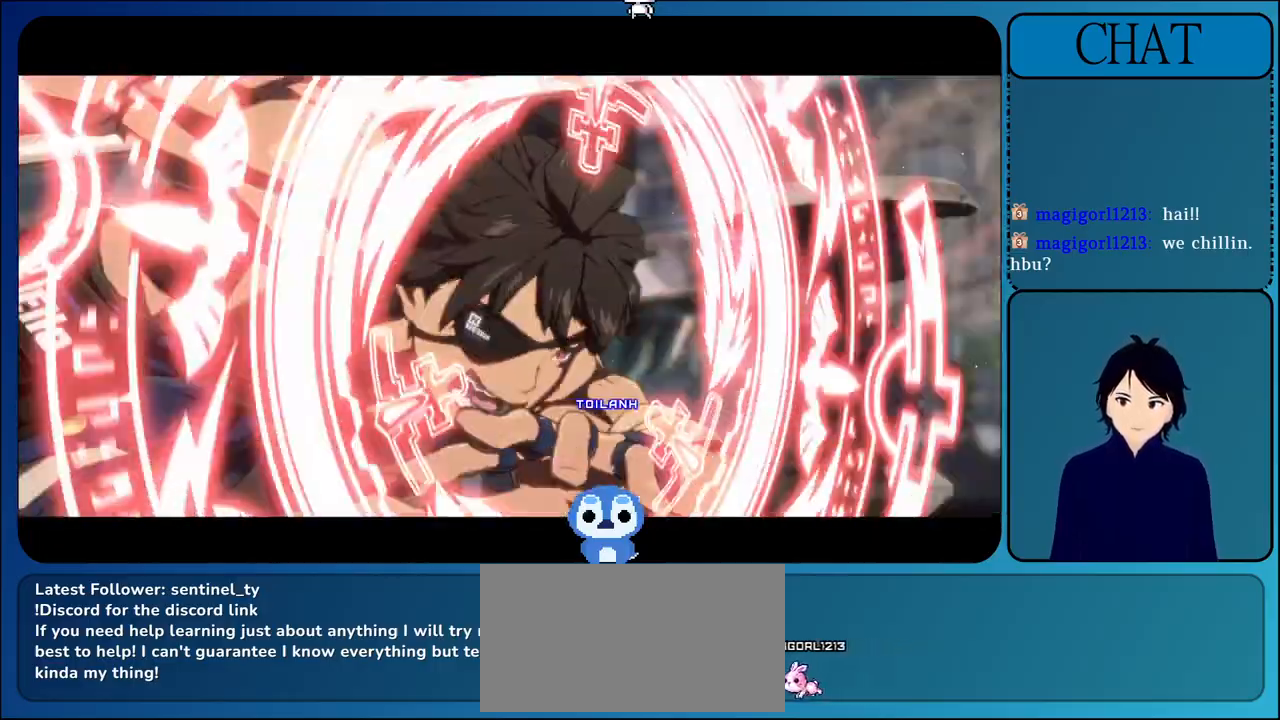
Gameplay with a controller (arcade stick); each line is a JSON object with the inputs held at the frame after it (dt_ms = milliseconds from this image to that frame). "events" lists button and stick changes between this image and that frame as [ms after this image, input, new state], when the widget could be followed in between. Not read: L3 R3.
{"dt_ms": 500, "buttons": ["CIRCLE"], "left_stick": "up-right", "events": [[167, "CIRCLE", "up"], [233, "CIRCLE", "down"], [417, "CIRCLE", "up"], [483, "CIRCLE", "down"]]}
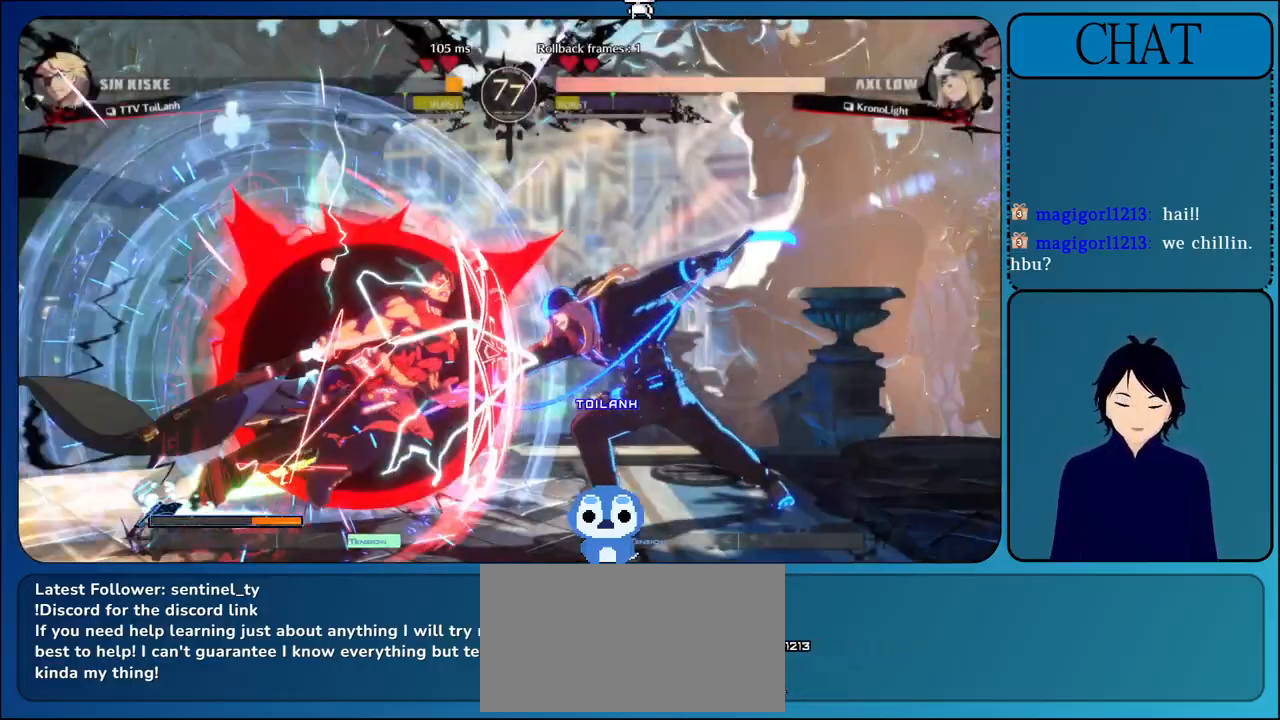
{"dt_ms": 500, "buttons": ["CIRCLE"], "left_stick": "up-right", "events": [[133, "L2", "down"], [150, "CIRCLE", "up"], [217, "CIRCLE", "down"], [417, "CIRCLE", "up"], [483, "CIRCLE", "down"], [483, "L2", "up"]]}
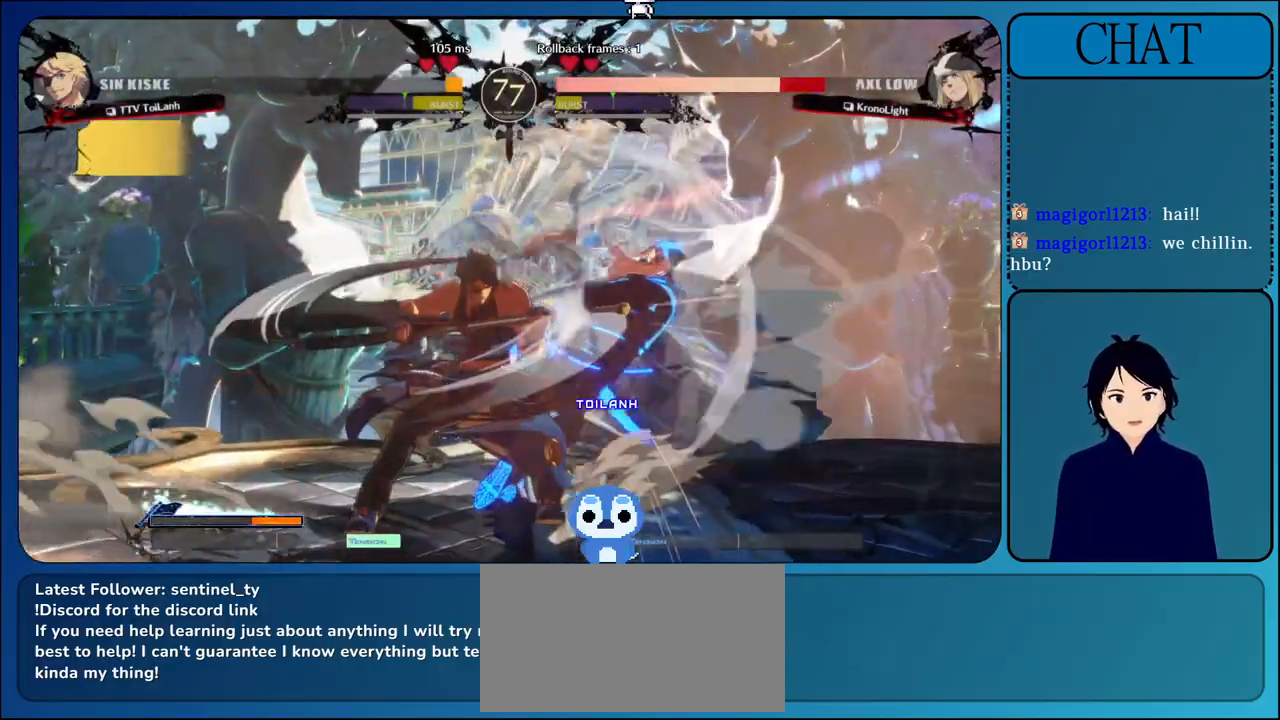
{"dt_ms": 500, "buttons": ["CIRCLE"], "left_stick": "up-right", "events": [[183, "CIRCLE", "up"], [233, "CIRCLE", "down"], [400, "CIRCLE", "up"], [467, "CIRCLE", "down"]]}
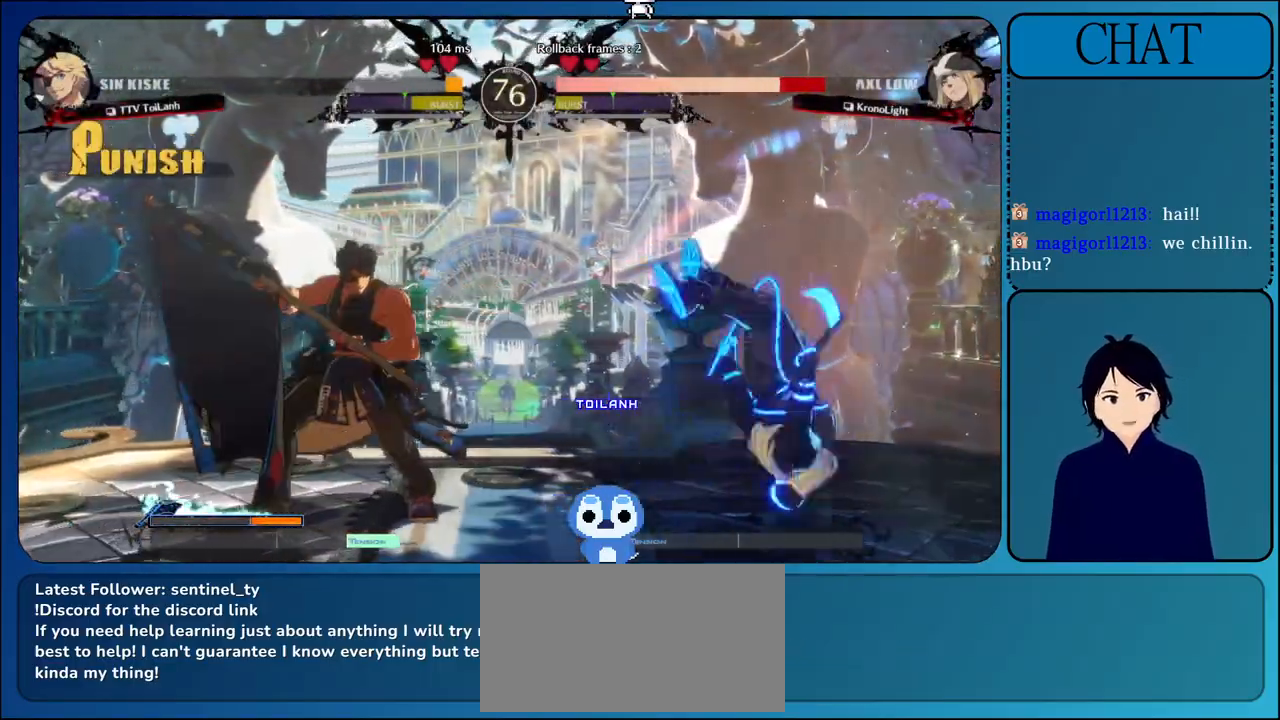
{"dt_ms": 500, "buttons": [], "left_stick": "right", "events": [[67, "left_stick", "right"], [333, "CIRCLE", "up"], [333, "L1", "down"], [483, "L1", "up"]]}
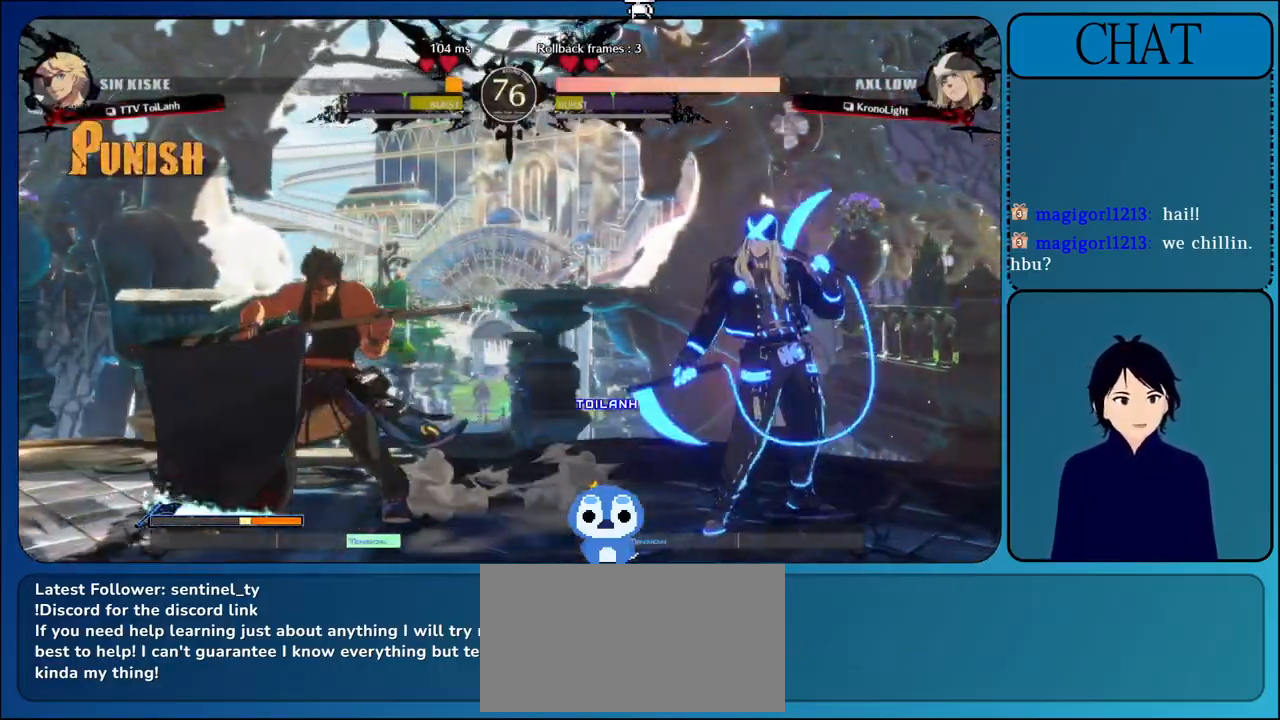
{"dt_ms": 500, "buttons": ["CROSS", "SQUARE"], "left_stick": "right", "events": [[167, "L1", "down"], [317, "L1", "up"], [433, "SQUARE", "down"], [500, "CROSS", "down"]]}
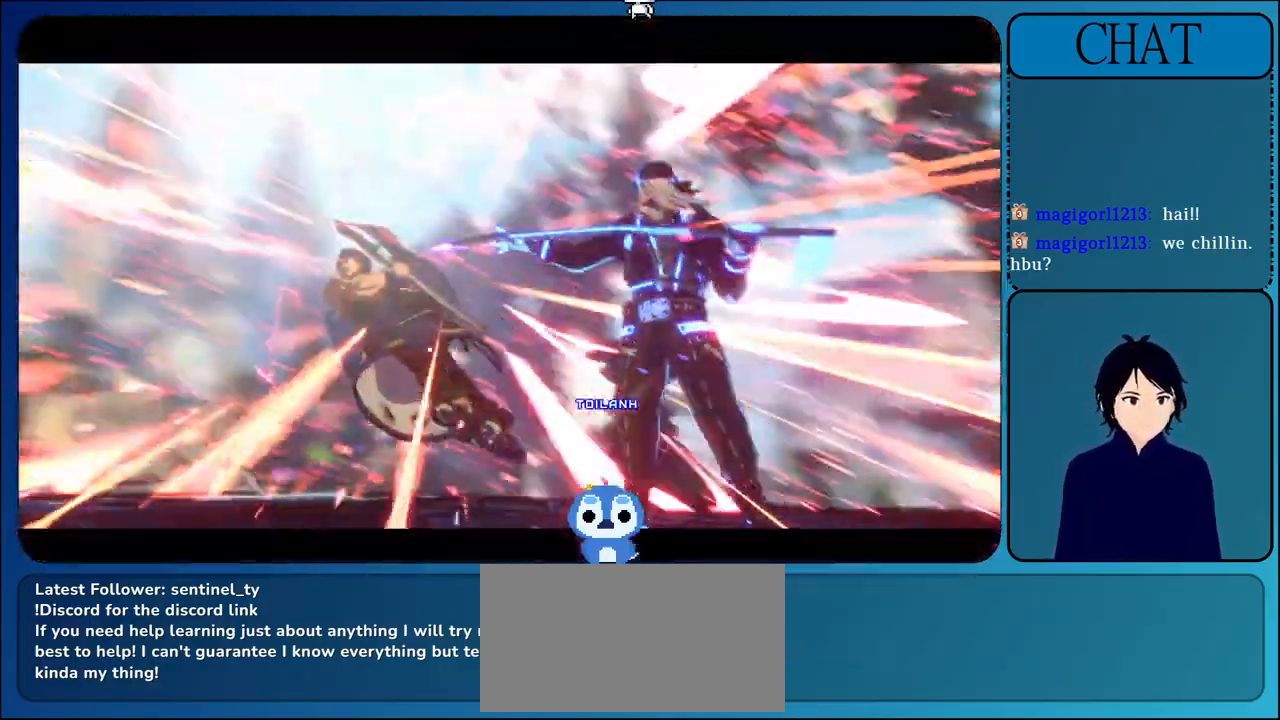
{"dt_ms": 1000, "buttons": ["CROSS"], "left_stick": "center"}
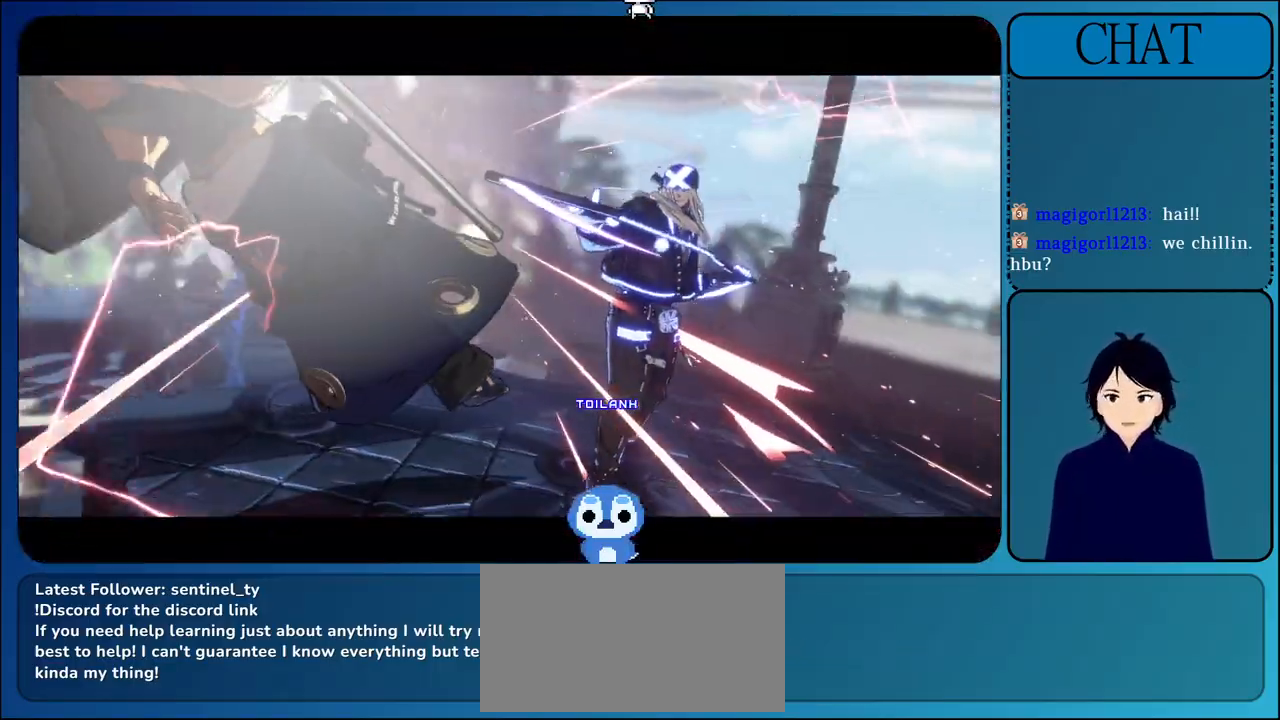
{"dt_ms": 500, "buttons": ["CROSS"], "left_stick": "center", "events": []}
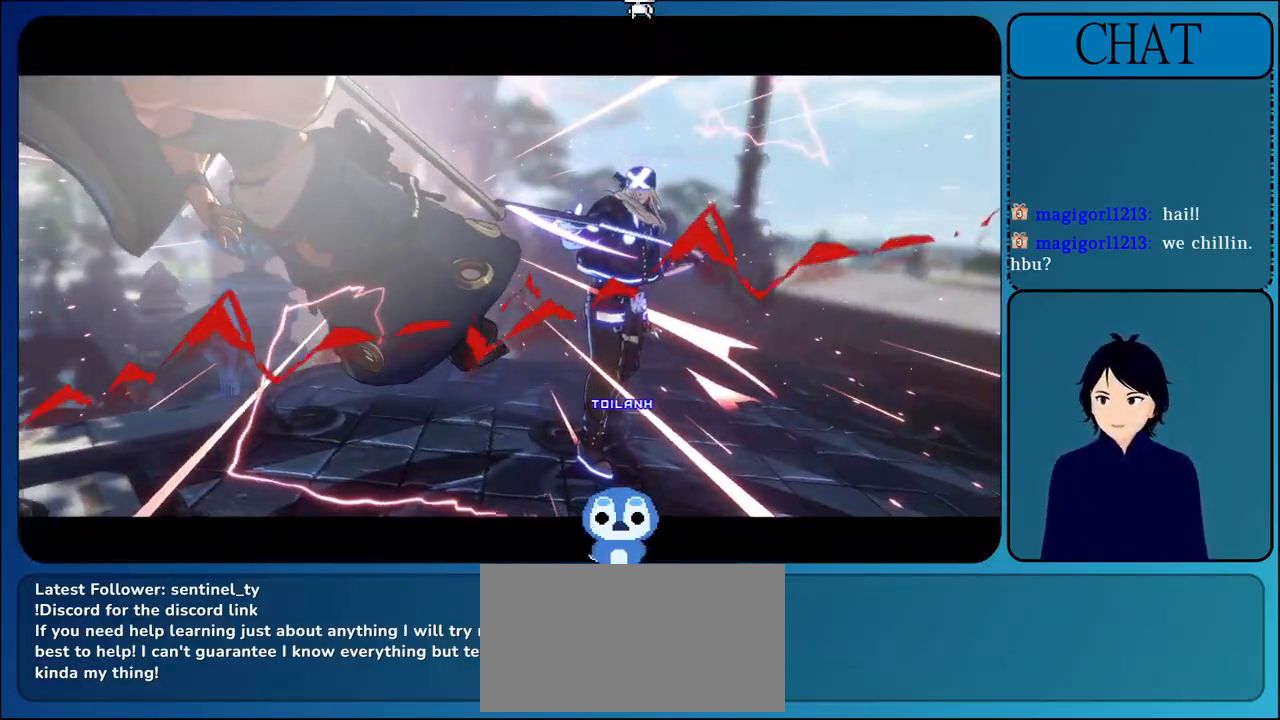
{"dt_ms": 500, "buttons": ["CROSS"], "left_stick": "center", "events": []}
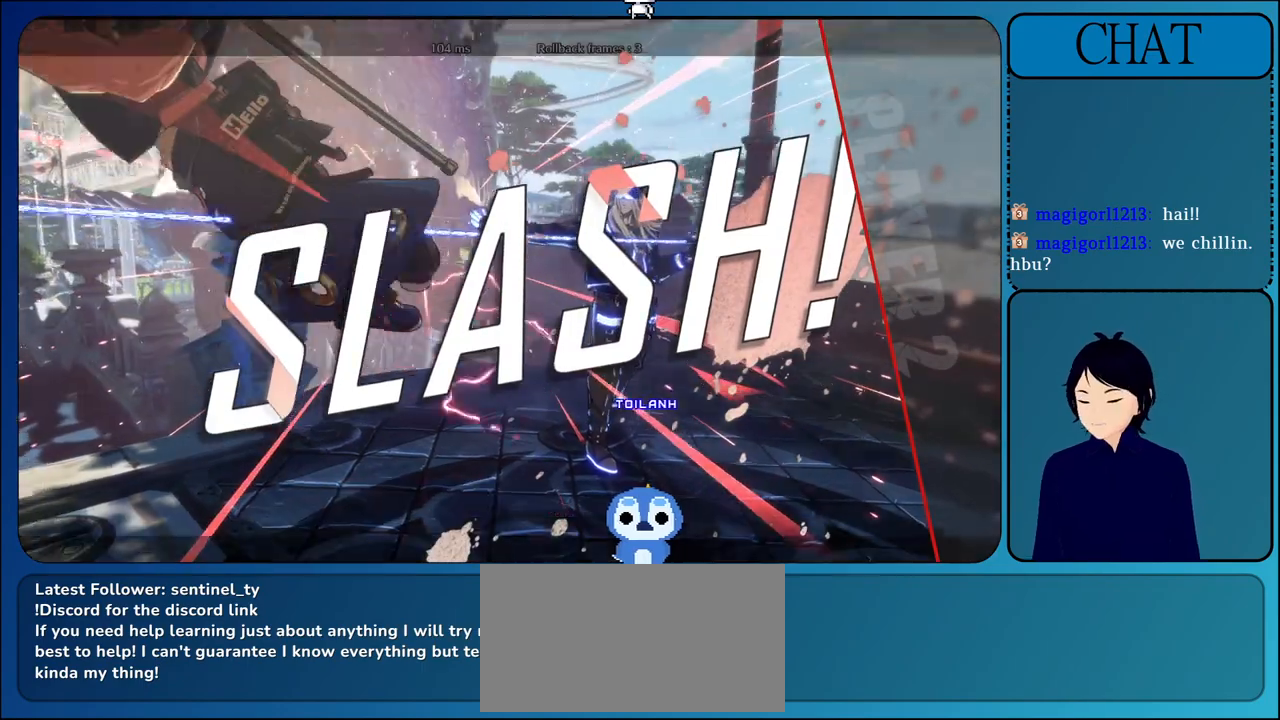
{"dt_ms": 500, "buttons": ["CROSS"], "left_stick": "center", "events": []}
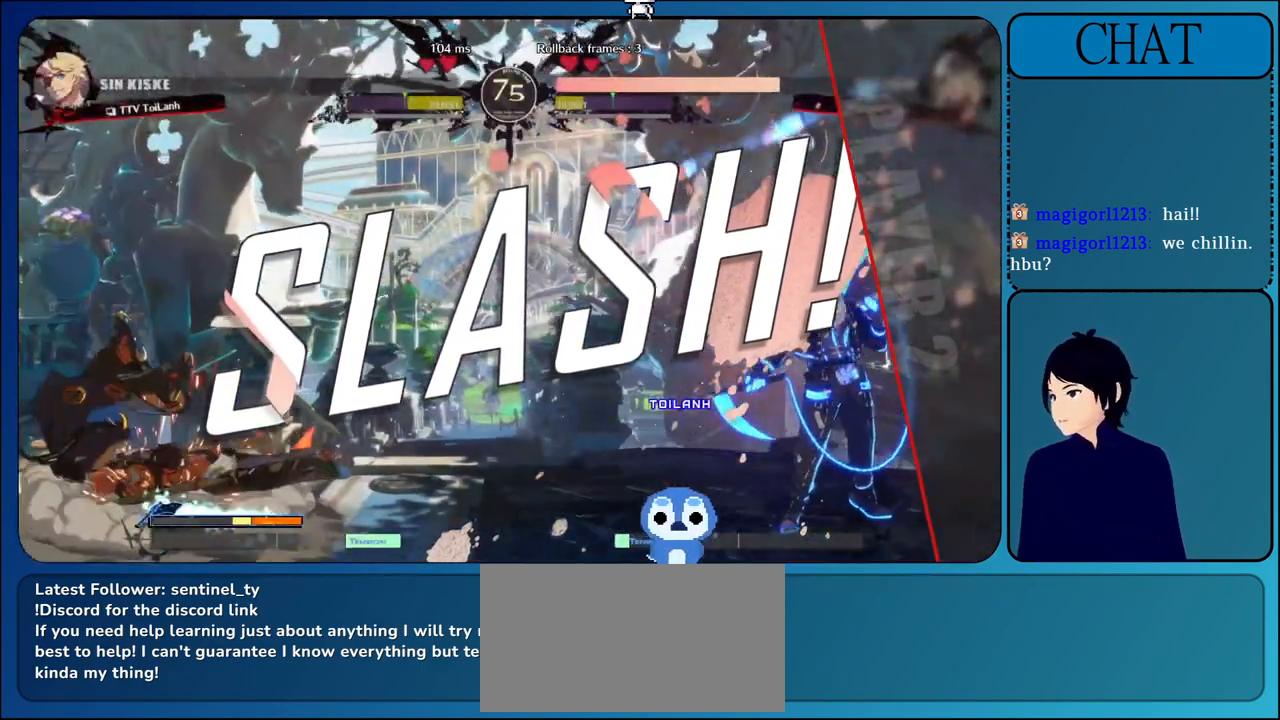
{"dt_ms": 500, "buttons": ["CROSS"], "left_stick": "center", "events": []}
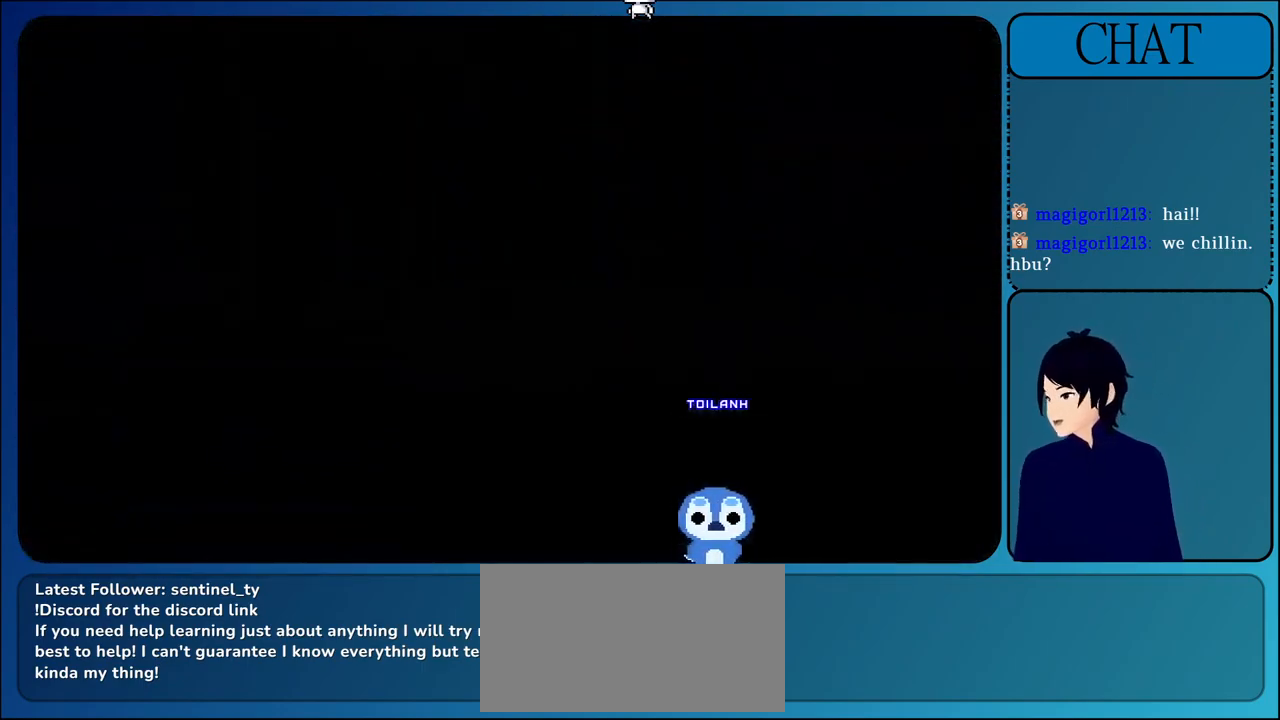
{"dt_ms": 500, "buttons": ["CROSS"], "left_stick": "center", "events": []}
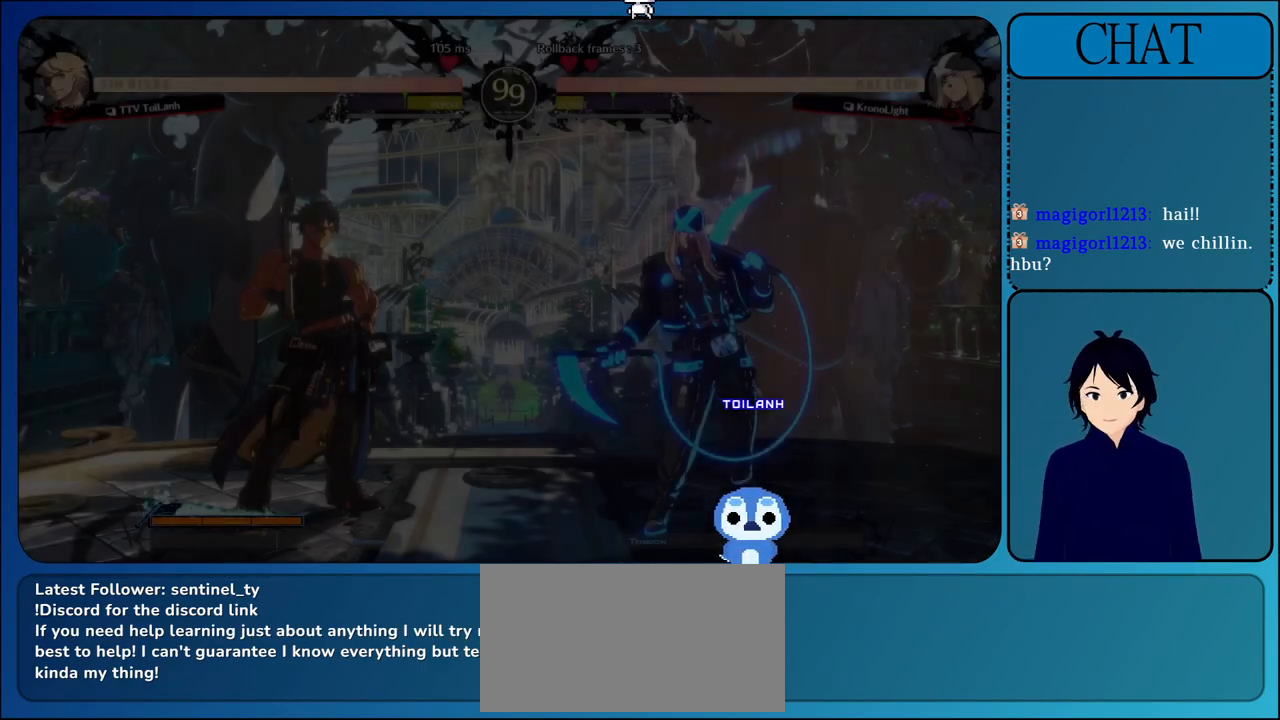
{"dt_ms": 500, "buttons": ["CROSS", "L1"], "left_stick": "center", "events": [[17, "L1", "down"], [200, "L1", "up"], [400, "L1", "down"]]}
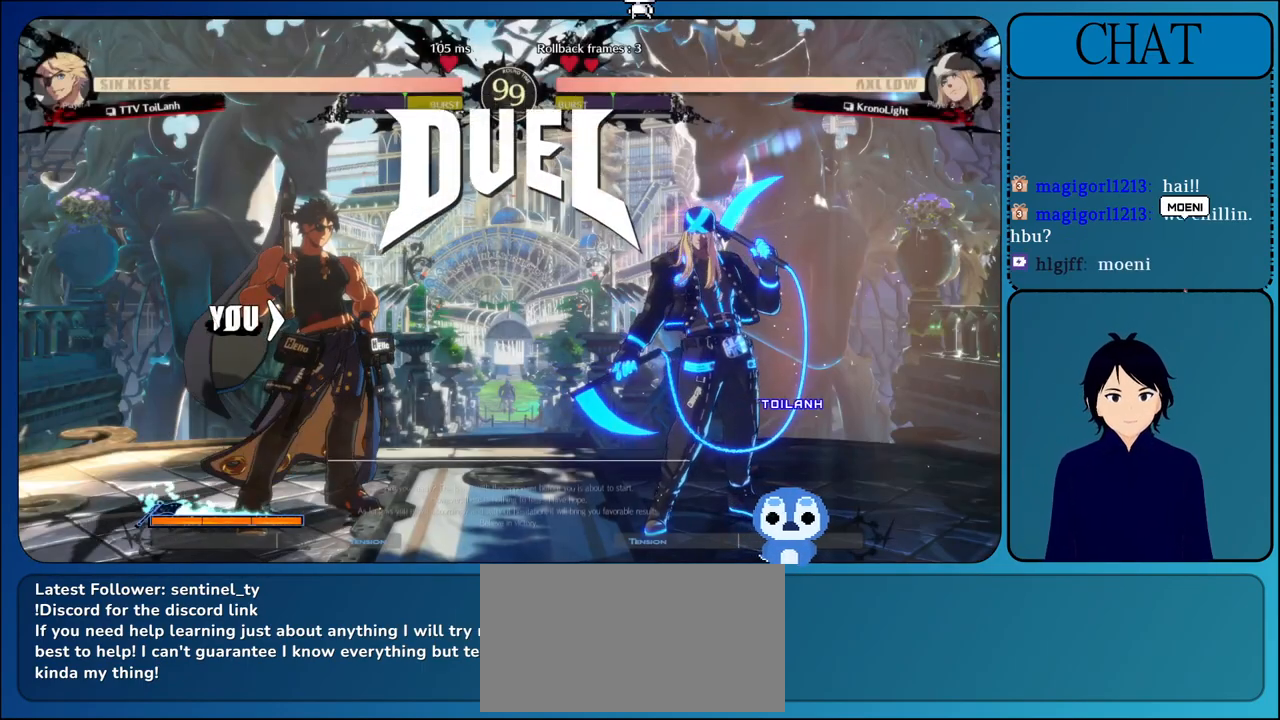
{"dt_ms": 500, "buttons": ["CROSS"], "left_stick": "center", "events": [[50, "L1", "up"], [217, "L1", "down"], [417, "L1", "up"]]}
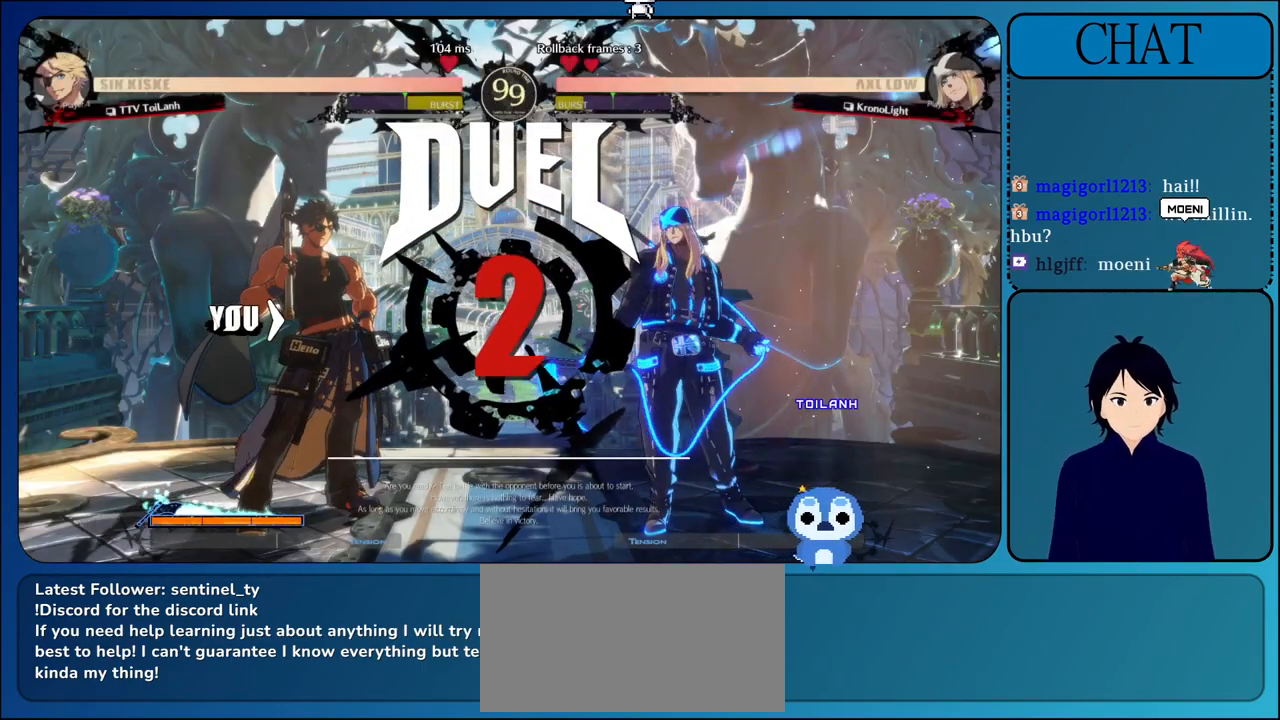
{"dt_ms": 500, "buttons": ["CROSS"], "left_stick": "center", "events": []}
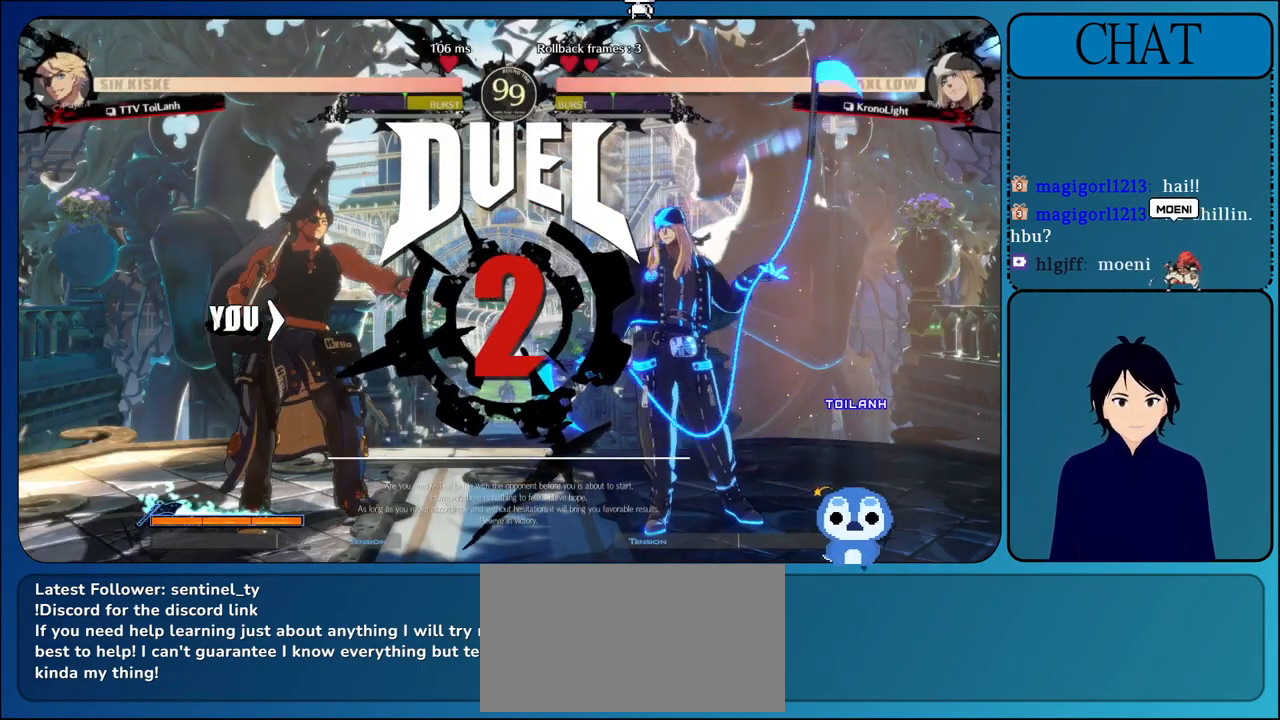
{"dt_ms": 500, "buttons": ["CROSS"], "left_stick": "center", "events": []}
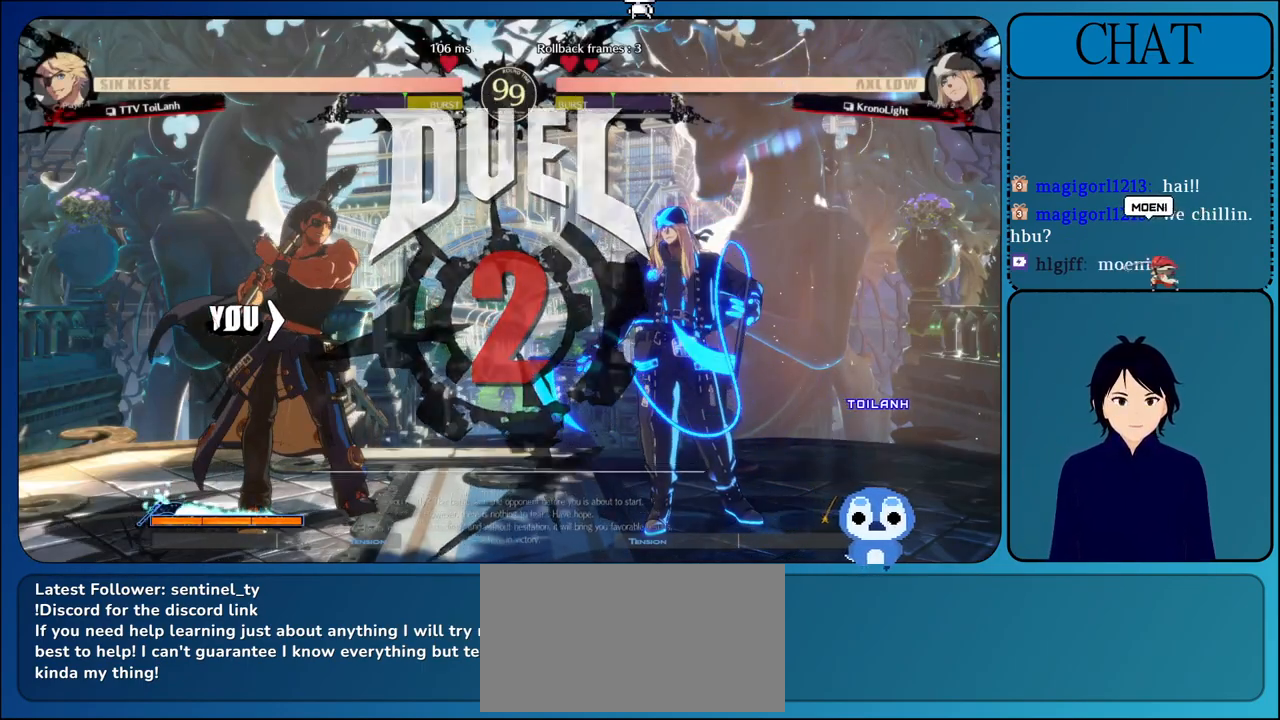
{"dt_ms": 500, "buttons": ["CROSS"], "left_stick": "center", "events": []}
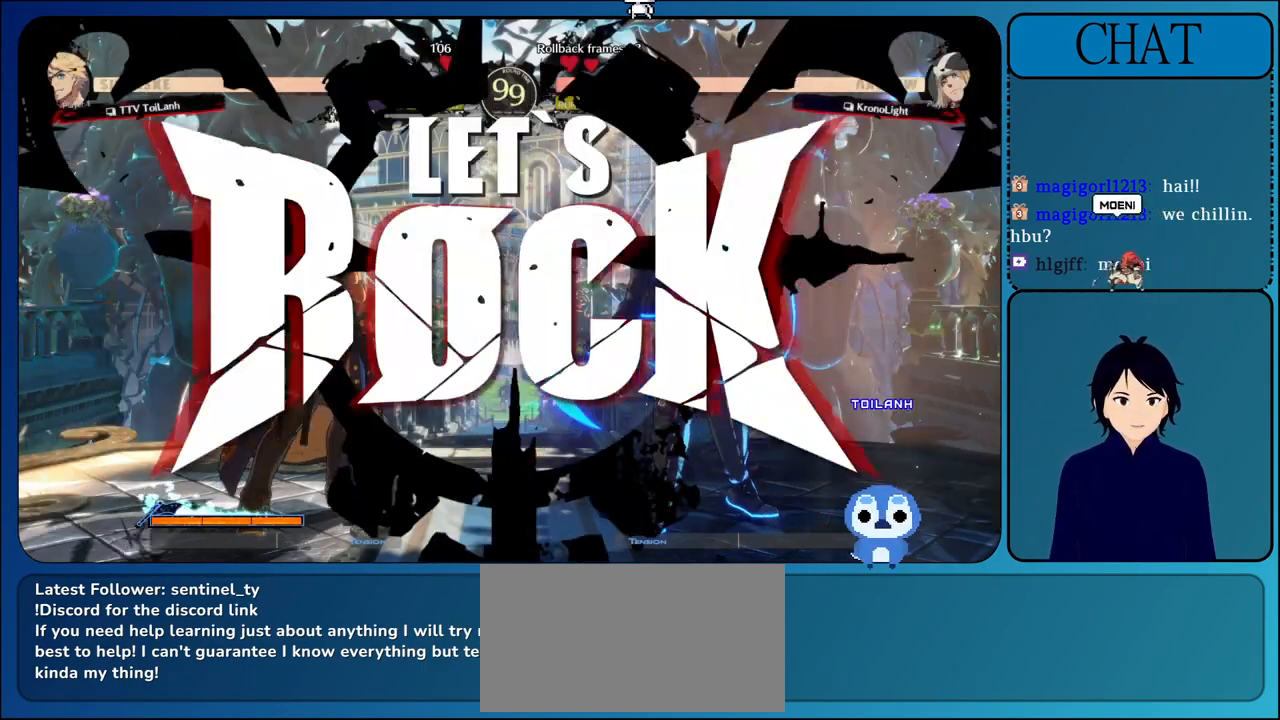
{"dt_ms": 500, "buttons": ["CROSS"], "left_stick": "right", "events": [[183, "left_stick", "left"], [317, "left_stick", "down"], [400, "left_stick", "right"]]}
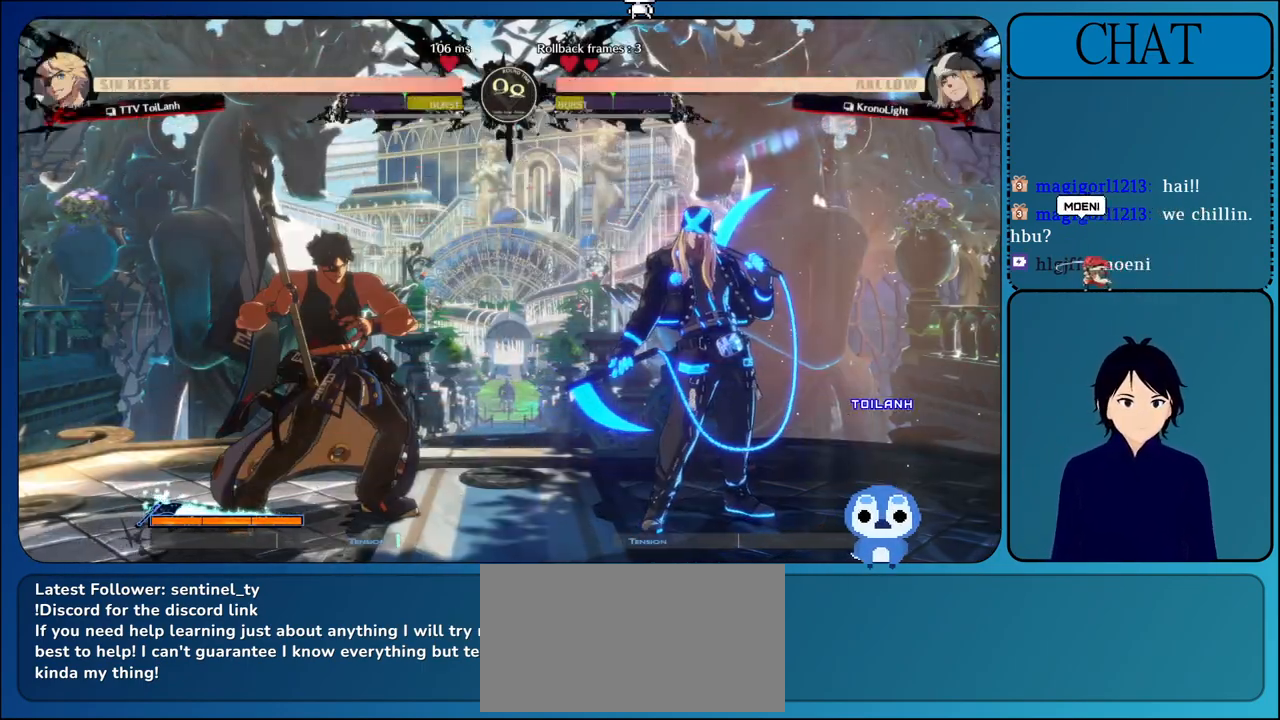
{"dt_ms": 500, "buttons": ["CROSS"], "left_stick": "center", "events": [[183, "left_stick", "center"]]}
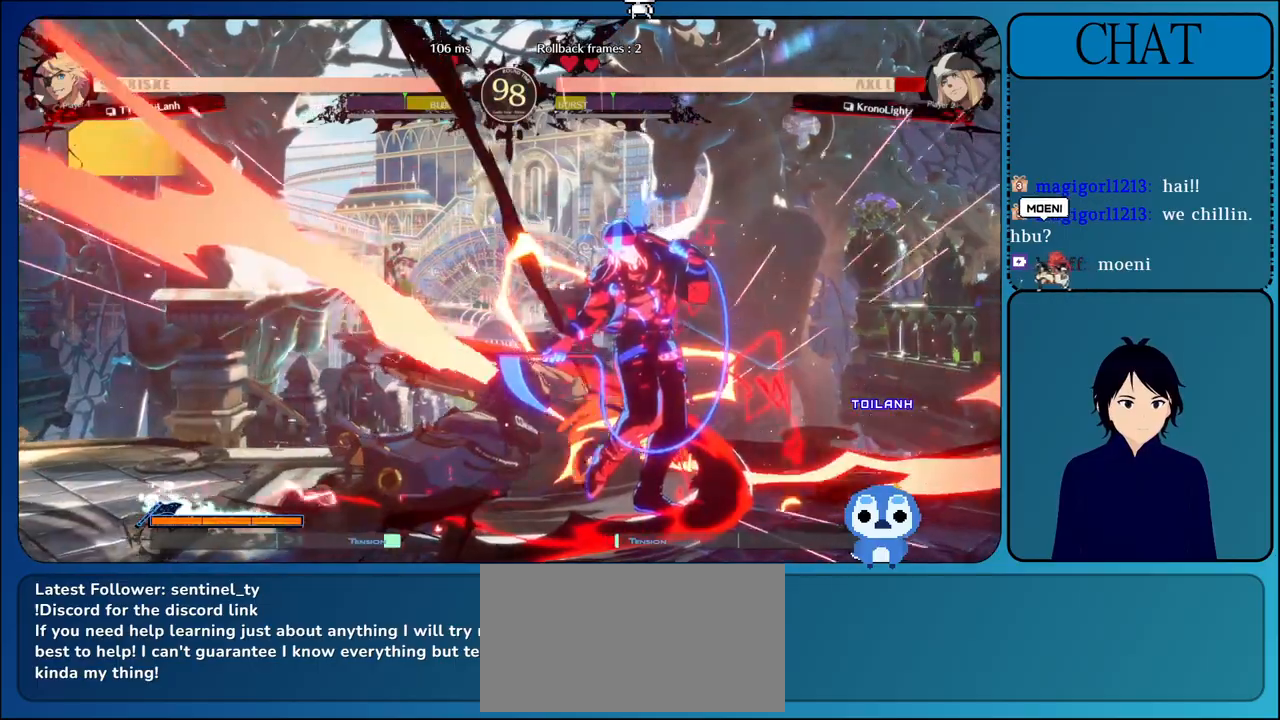
{"dt_ms": 500, "buttons": ["CROSS", "L1"], "left_stick": "right", "events": [[200, "left_stick", "right"], [483, "L1", "down"]]}
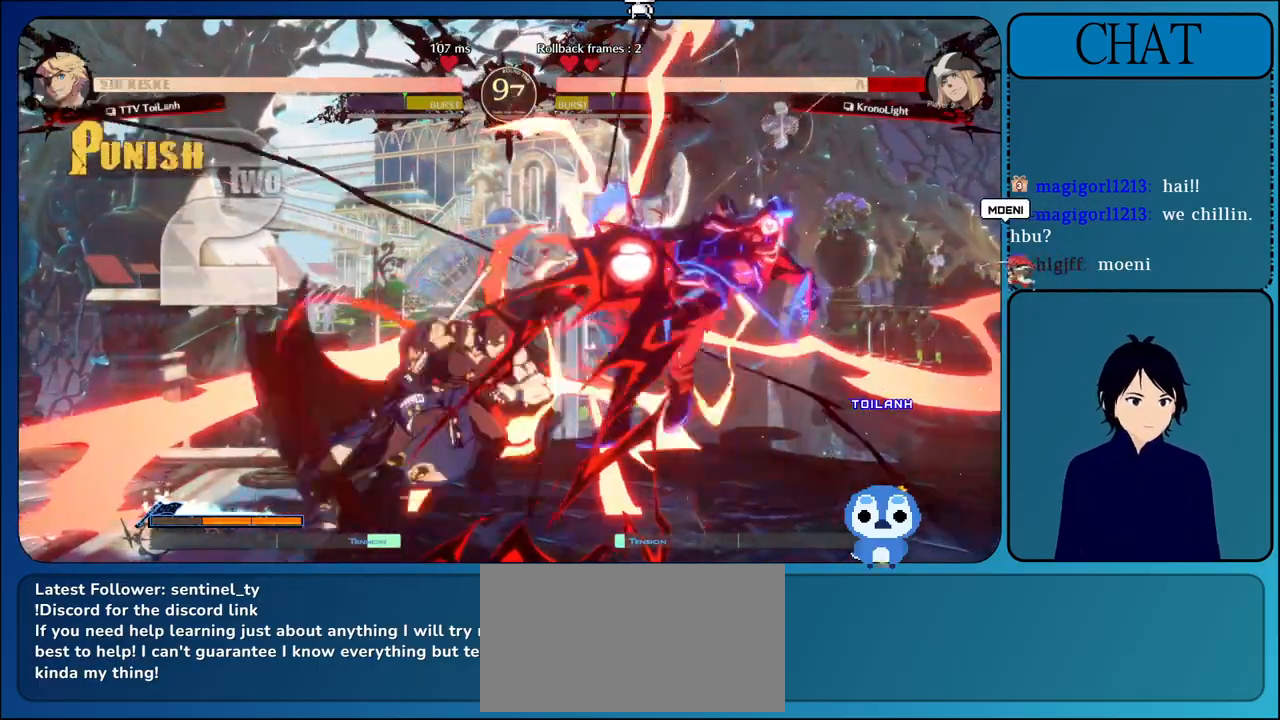
{"dt_ms": 500, "buttons": ["CROSS"], "left_stick": "right", "events": [[83, "L1", "up"], [183, "L1", "down"], [250, "L1", "up"], [350, "L1", "down"], [450, "L1", "up"]]}